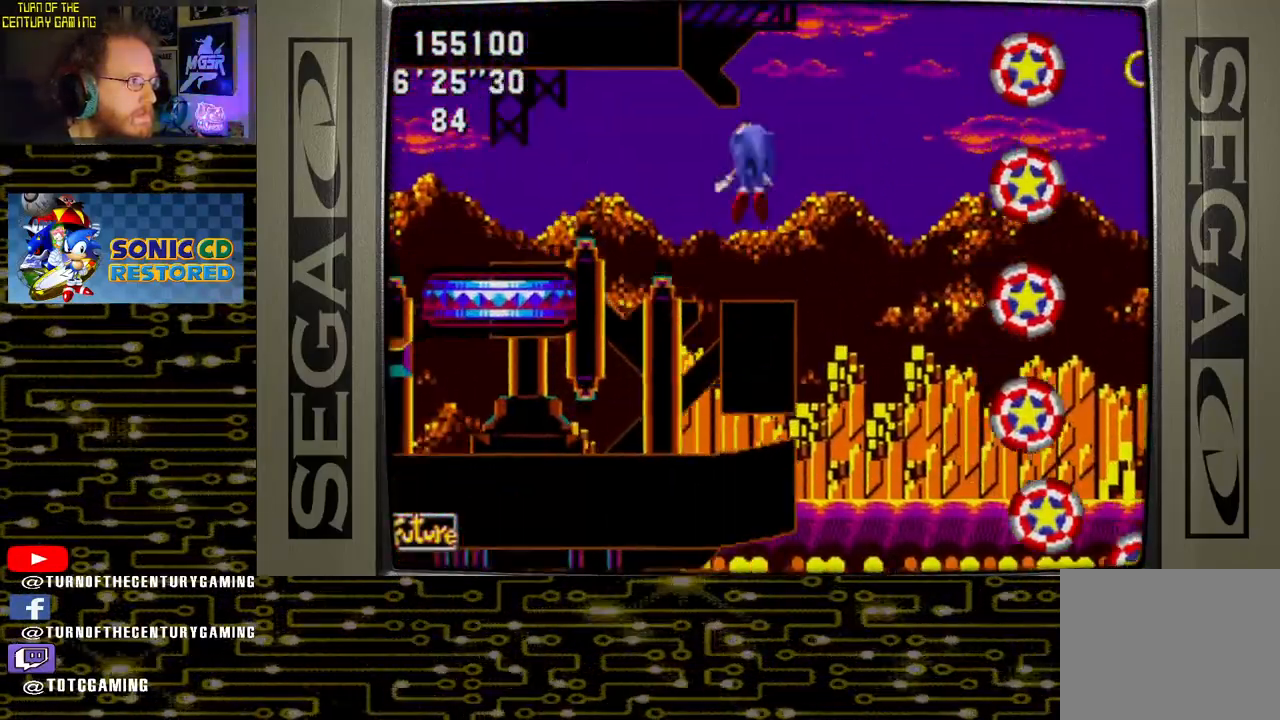
Gameplay with a controller (PlayStation layout); each line is a JSON object with the inputs held at the frame after it. "events" lists button and stick changes between this image and that frame as [ms after this image, input, new state], when the widget could be followed in between.
{"buttons": ["DPAD_LEFT"], "left_stick": "center", "right_stick": "center", "events": []}
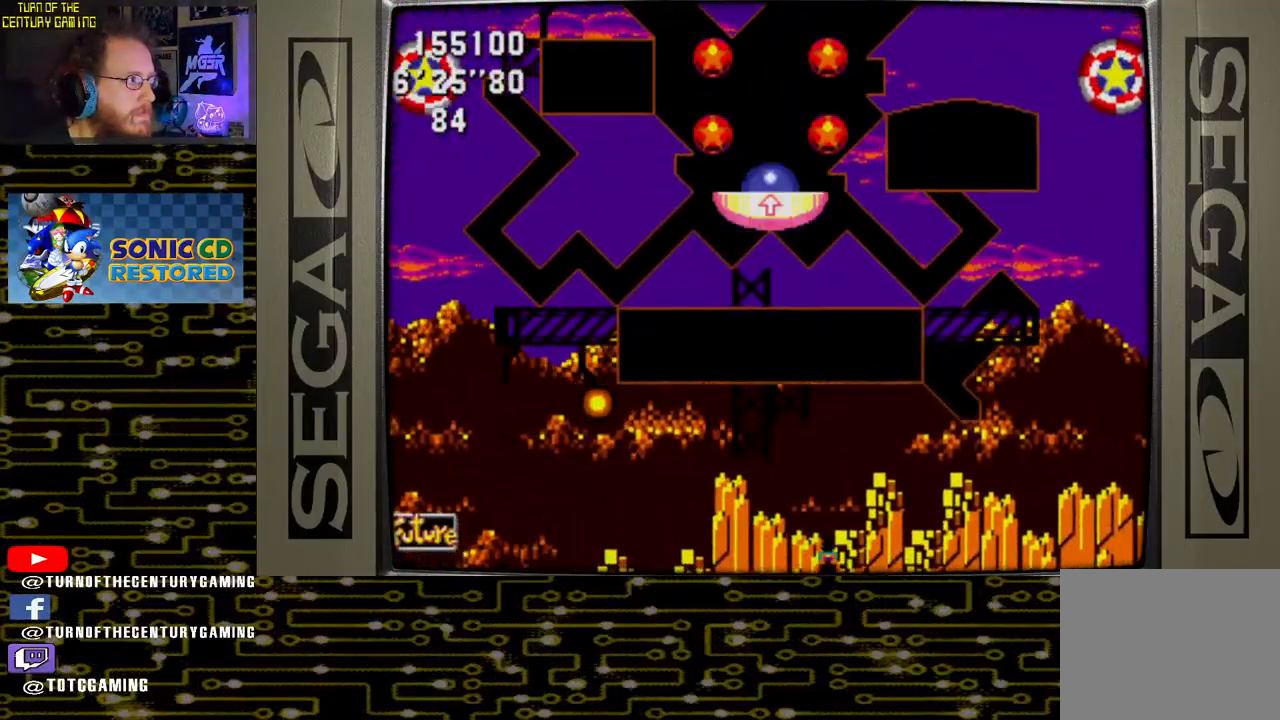
{"buttons": [], "left_stick": "center", "right_stick": "center", "events": [[350, "DPAD_LEFT", "up"]]}
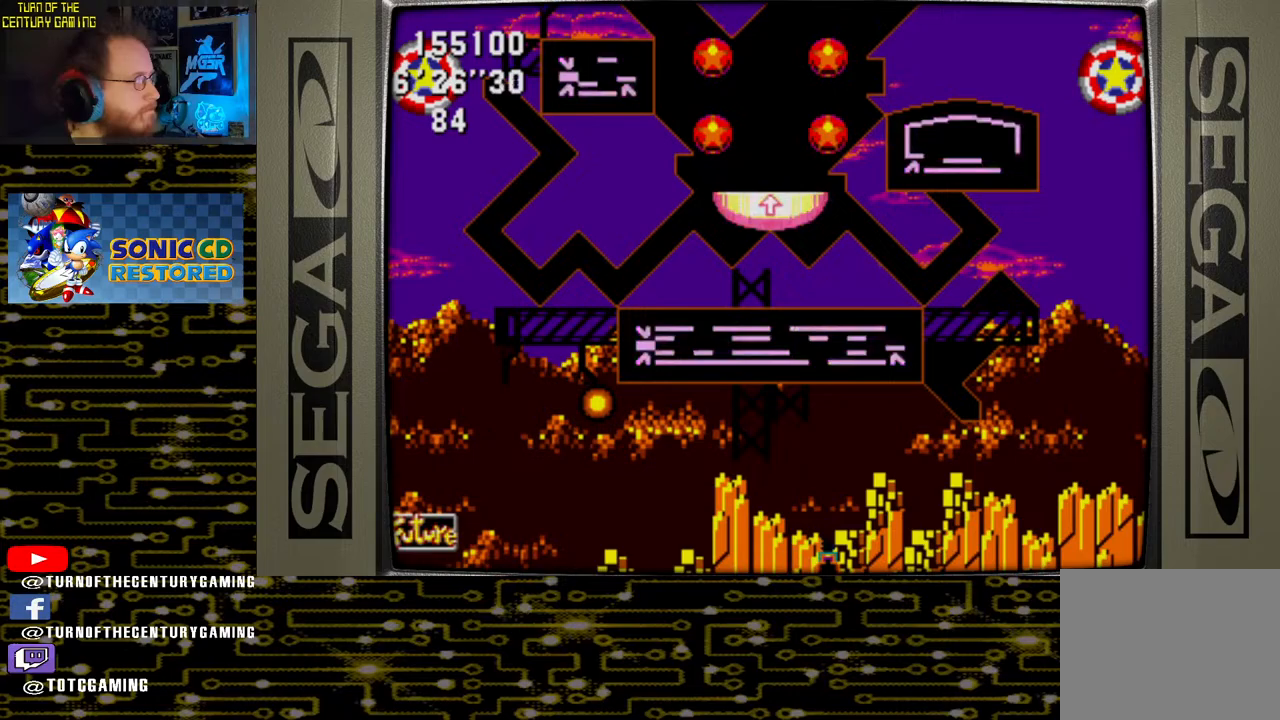
{"buttons": [], "left_stick": "center", "right_stick": "center", "events": []}
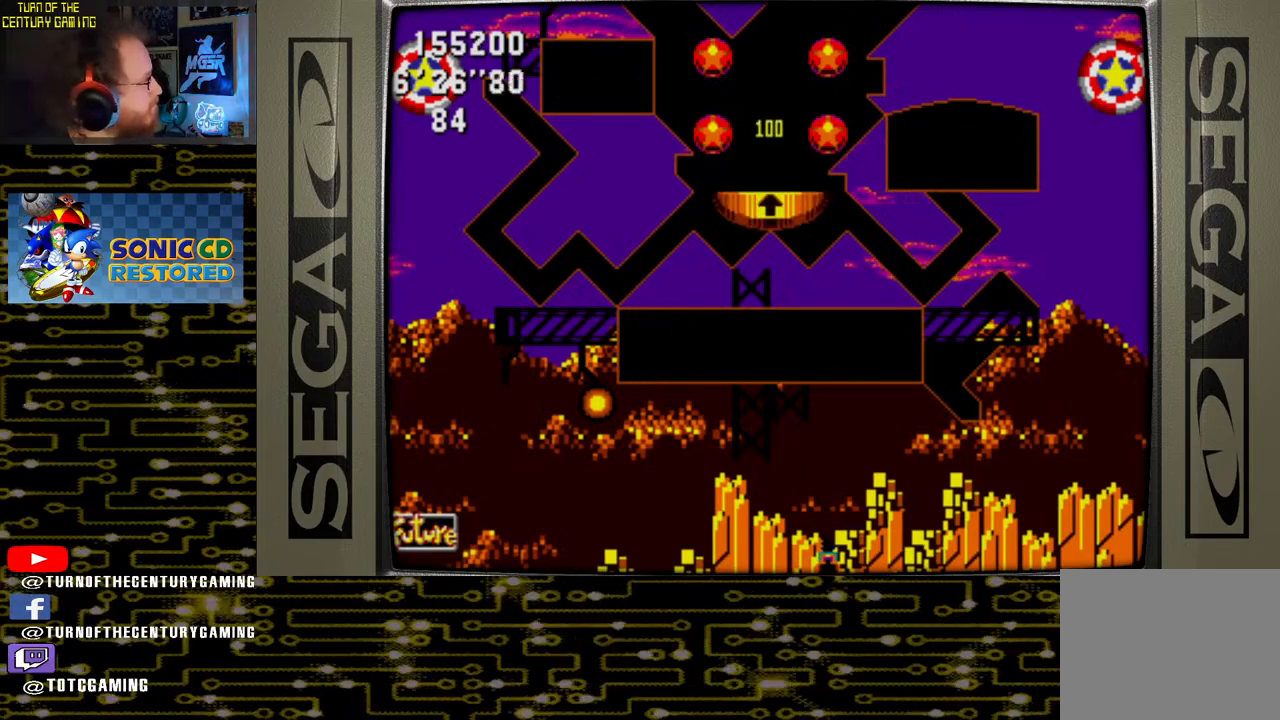
{"buttons": [], "left_stick": "center", "right_stick": "center", "events": []}
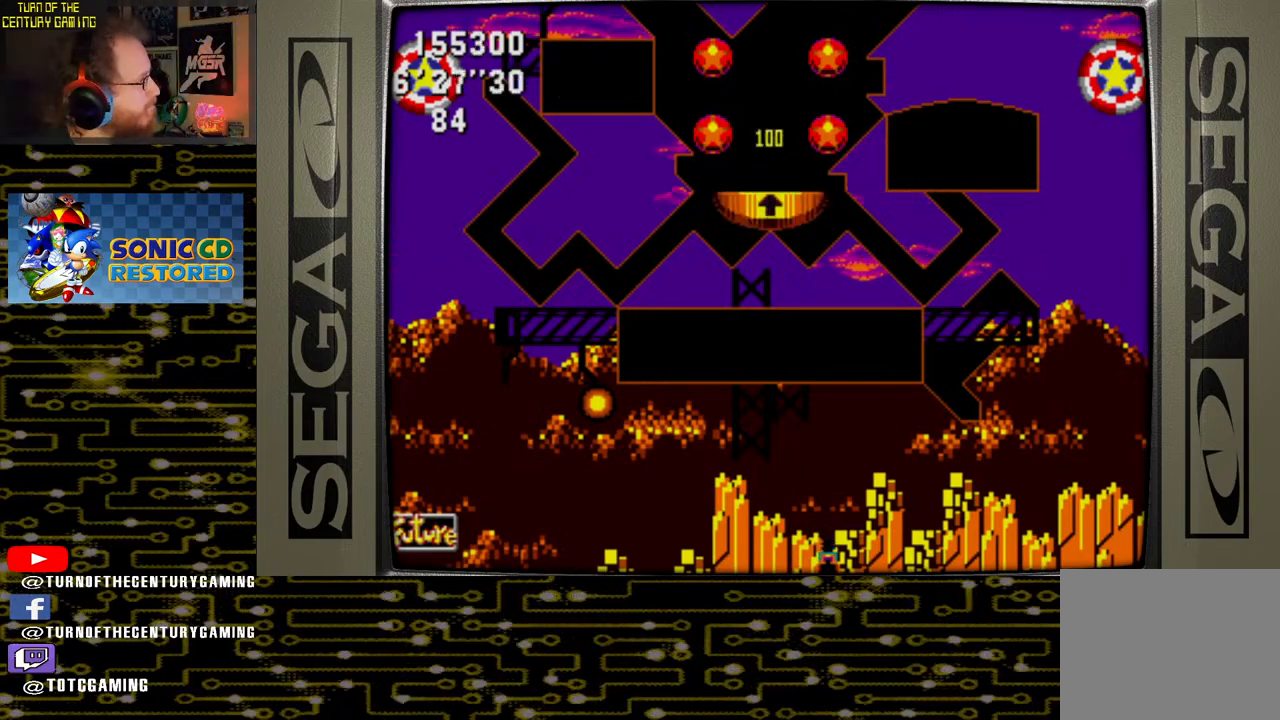
{"buttons": [], "left_stick": "center", "right_stick": "center", "events": []}
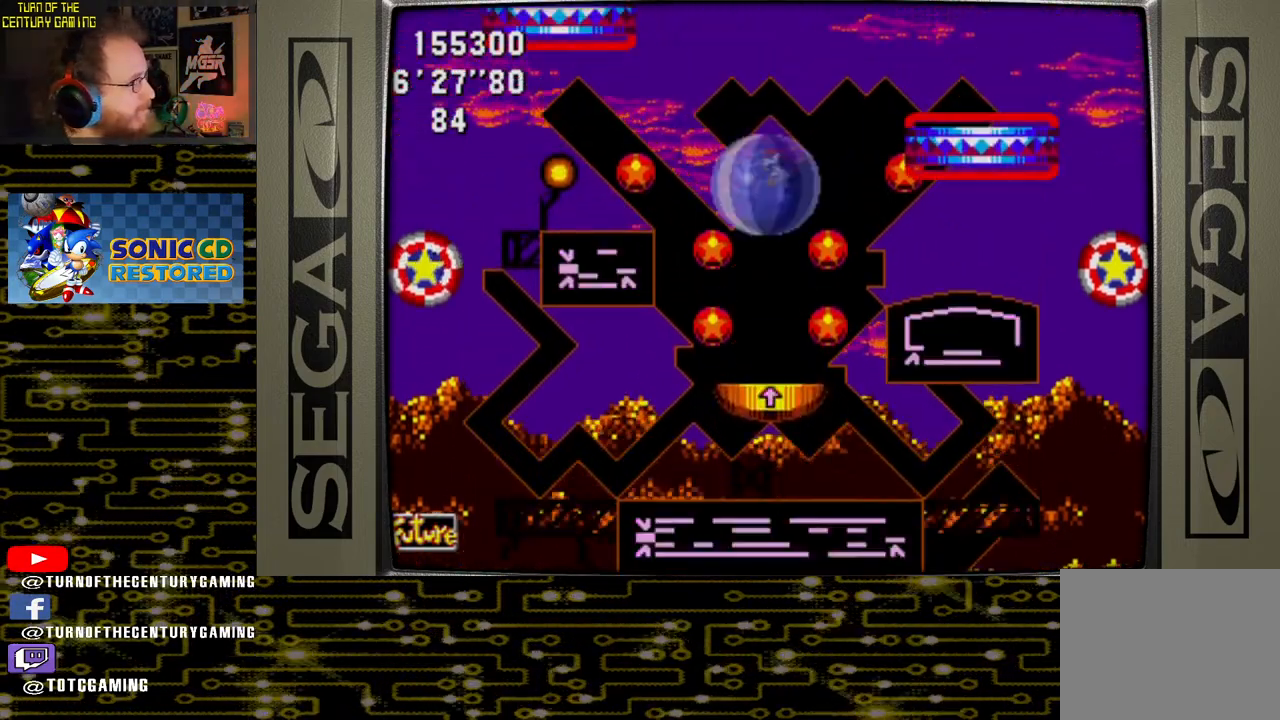
{"buttons": ["DPAD_LEFT"], "left_stick": "center", "right_stick": "center", "events": [[150, "DPAD_LEFT", "down"]]}
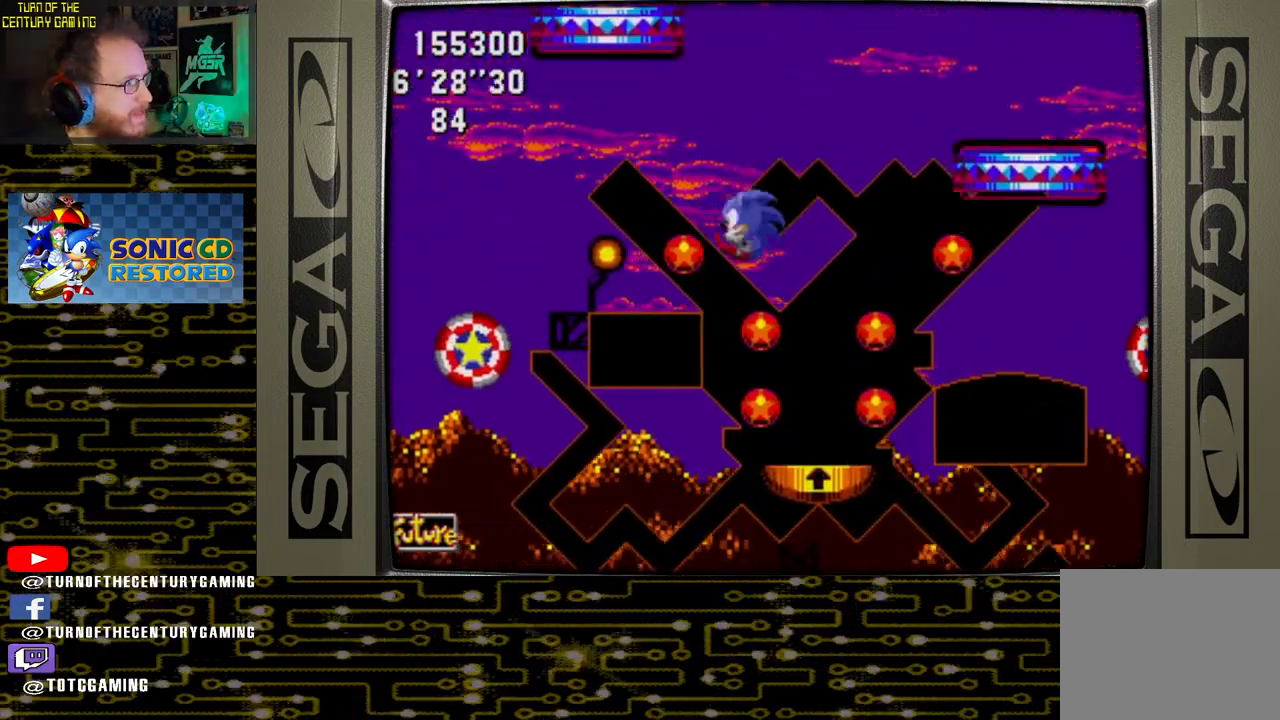
{"buttons": ["DPAD_LEFT"], "left_stick": "center", "right_stick": "center", "events": []}
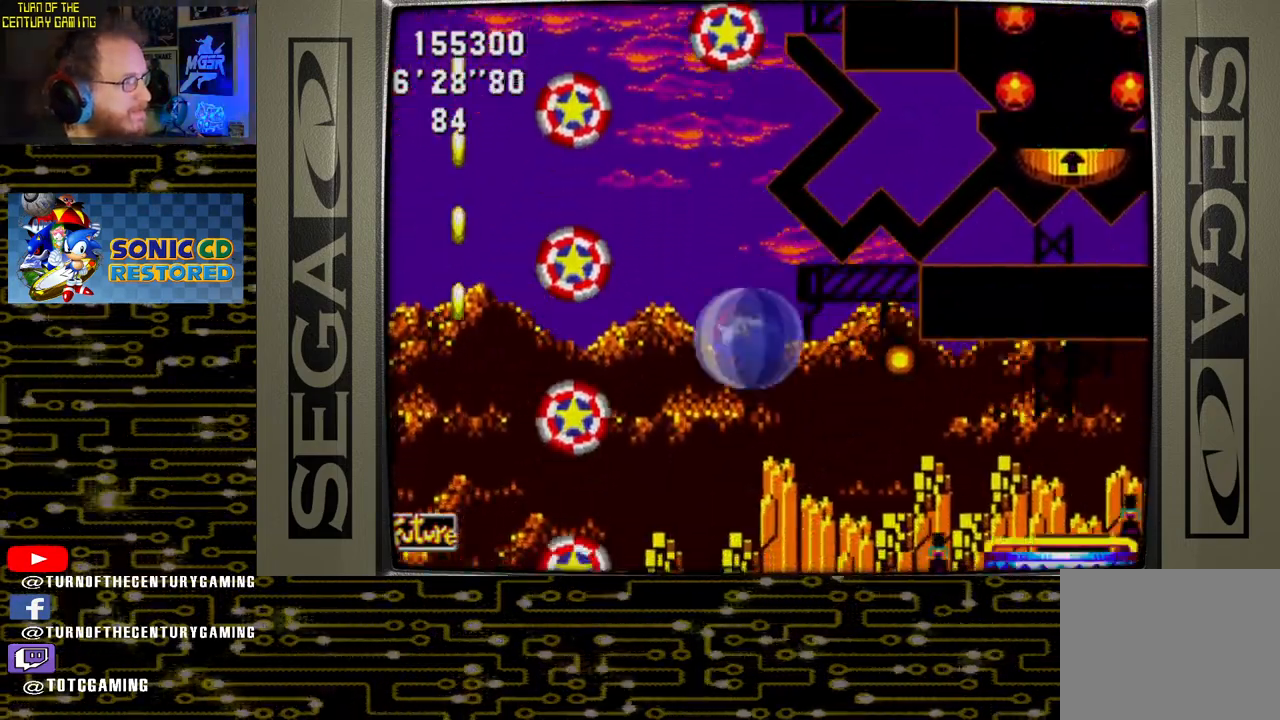
{"buttons": ["DPAD_LEFT"], "left_stick": "center", "right_stick": "center", "events": []}
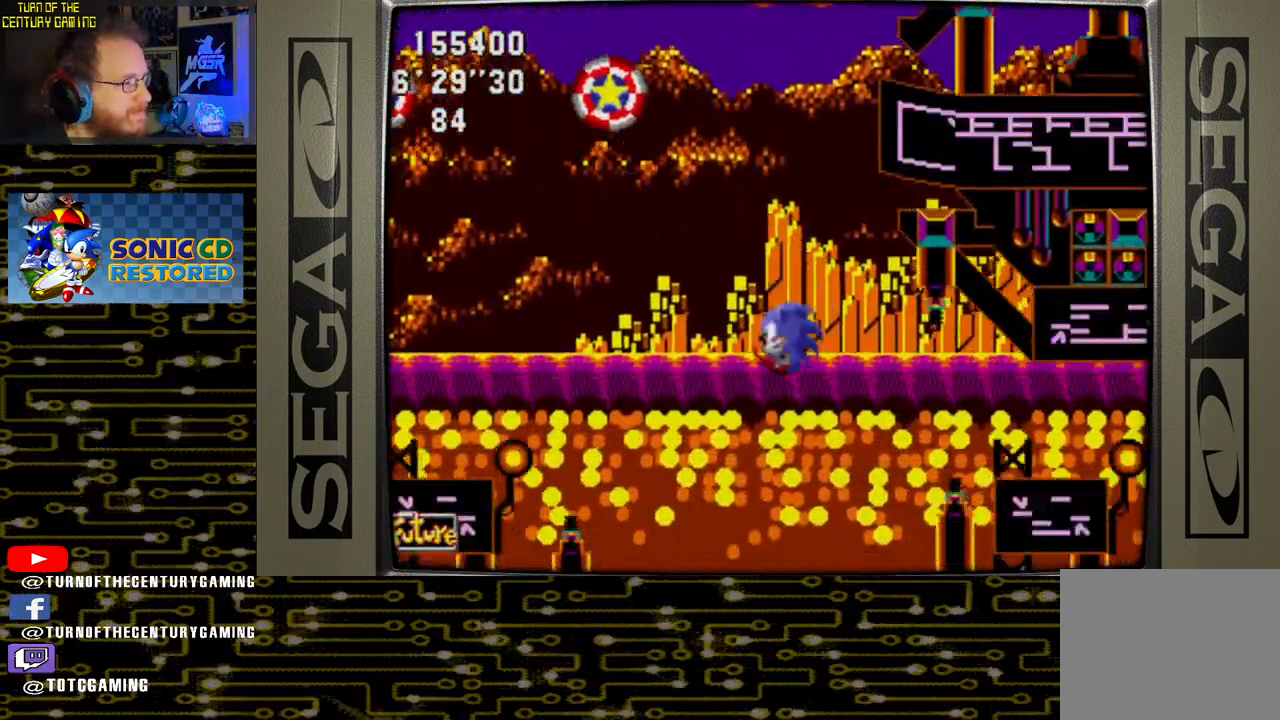
{"buttons": [], "left_stick": "center", "right_stick": "center", "events": [[433, "DPAD_LEFT", "up"]]}
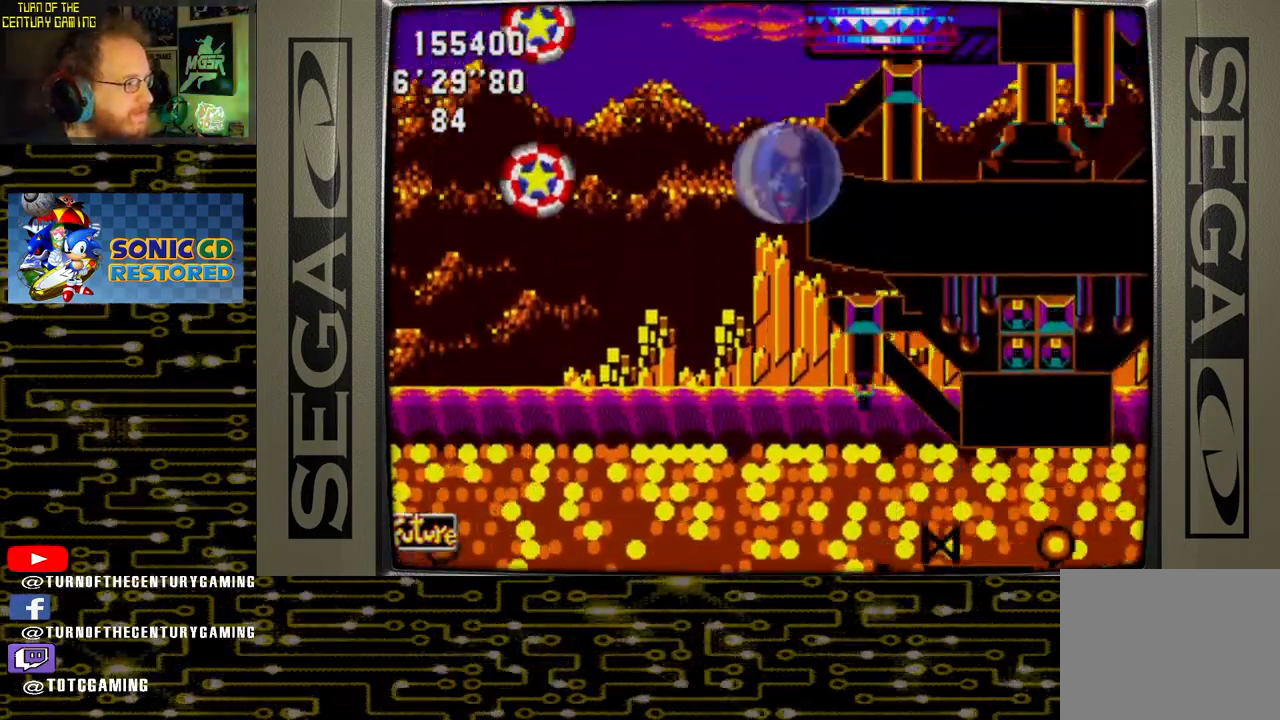
{"buttons": [], "left_stick": "center", "right_stick": "center", "events": [[167, "DPAD_LEFT", "down"], [367, "DPAD_LEFT", "up"]]}
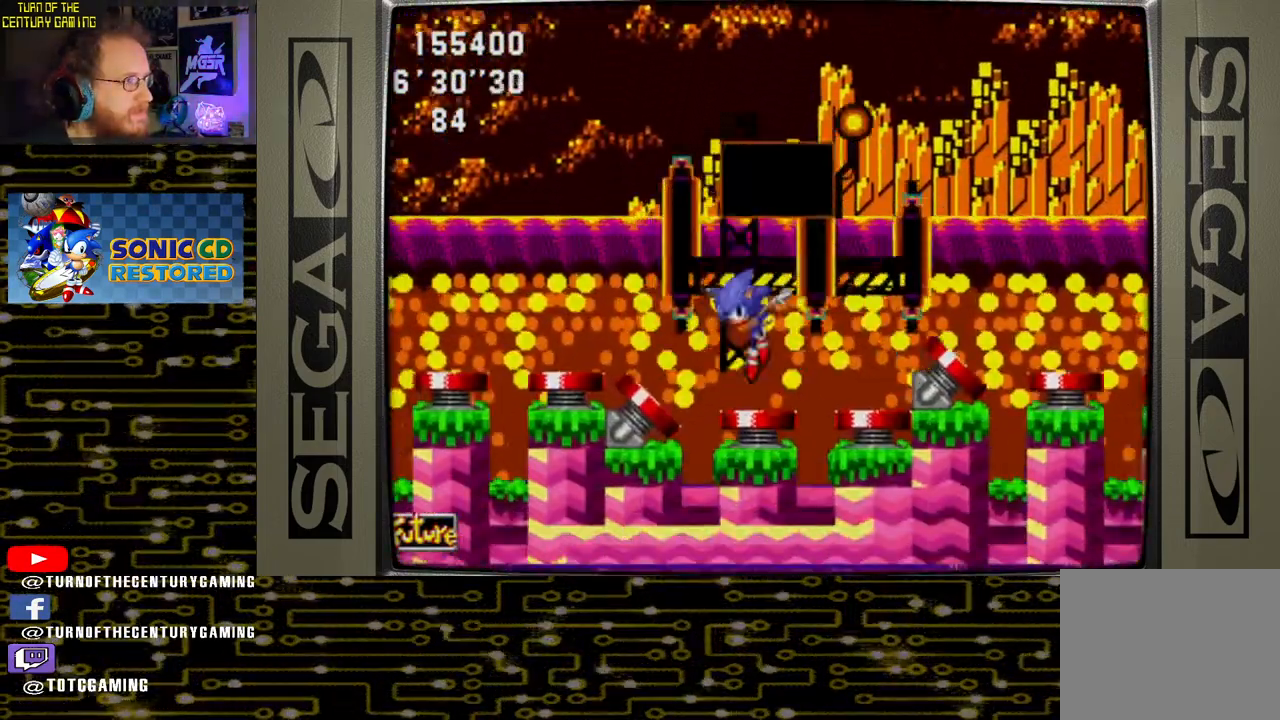
{"buttons": [], "left_stick": "center", "right_stick": "center", "events": []}
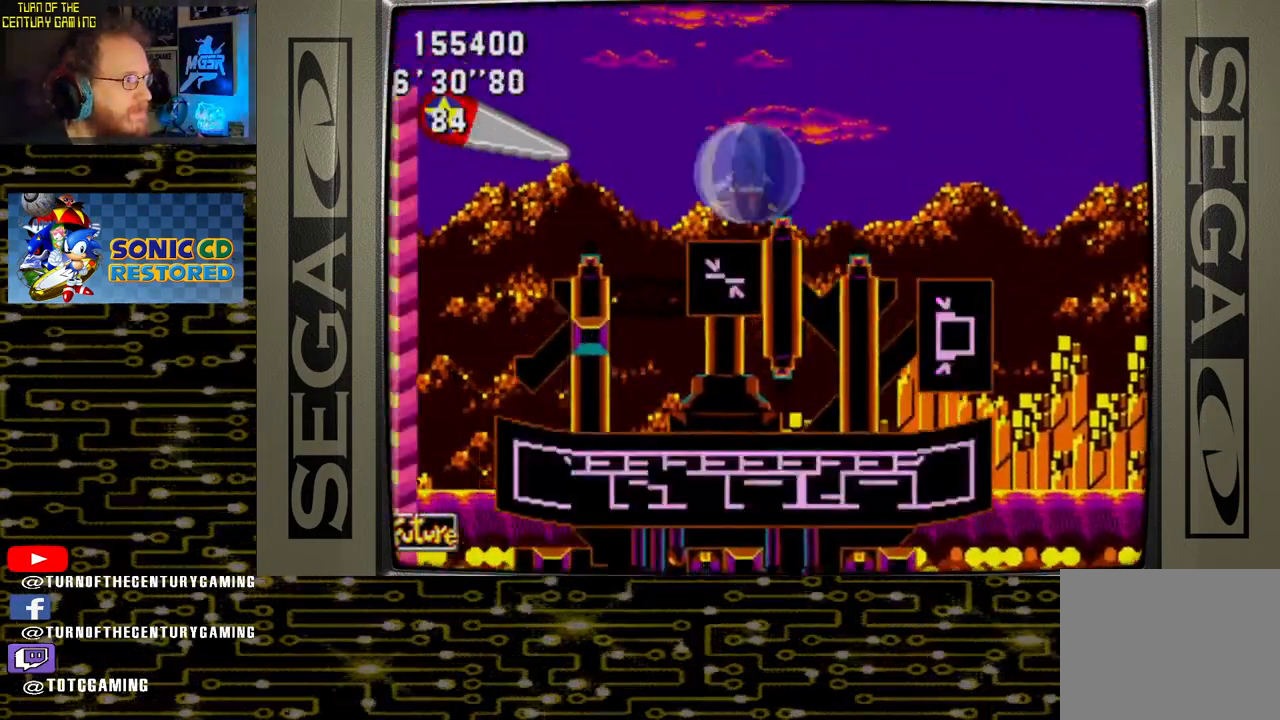
{"buttons": [], "left_stick": "center", "right_stick": "center", "events": []}
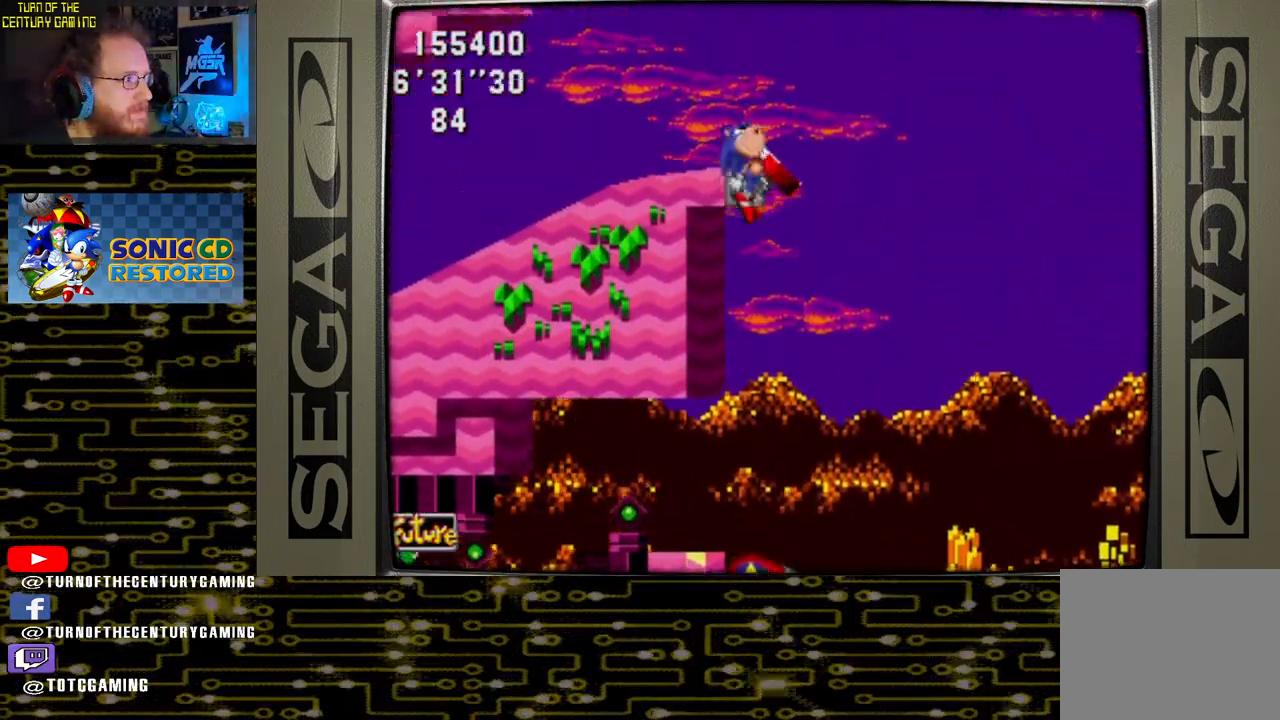
{"buttons": ["DPAD_LEFT"], "left_stick": "center", "right_stick": "center", "events": [[233, "DPAD_LEFT", "down"]]}
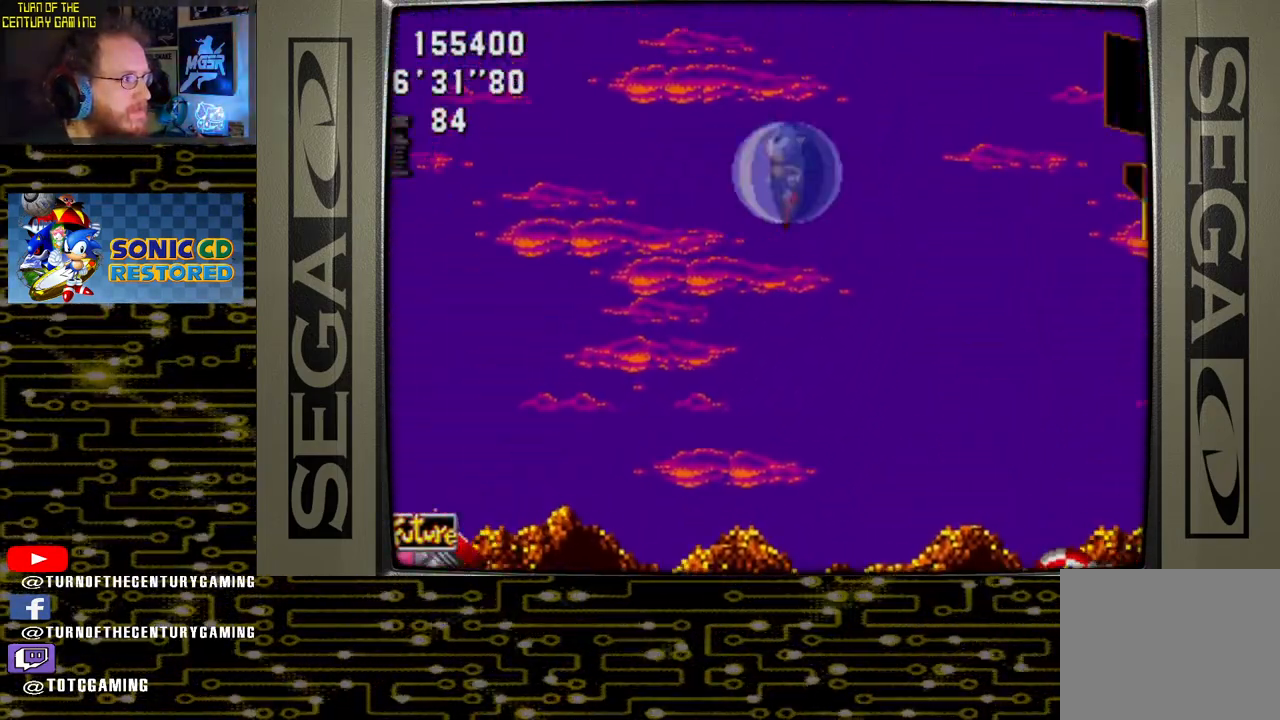
{"buttons": ["DPAD_LEFT"], "left_stick": "center", "right_stick": "center", "events": []}
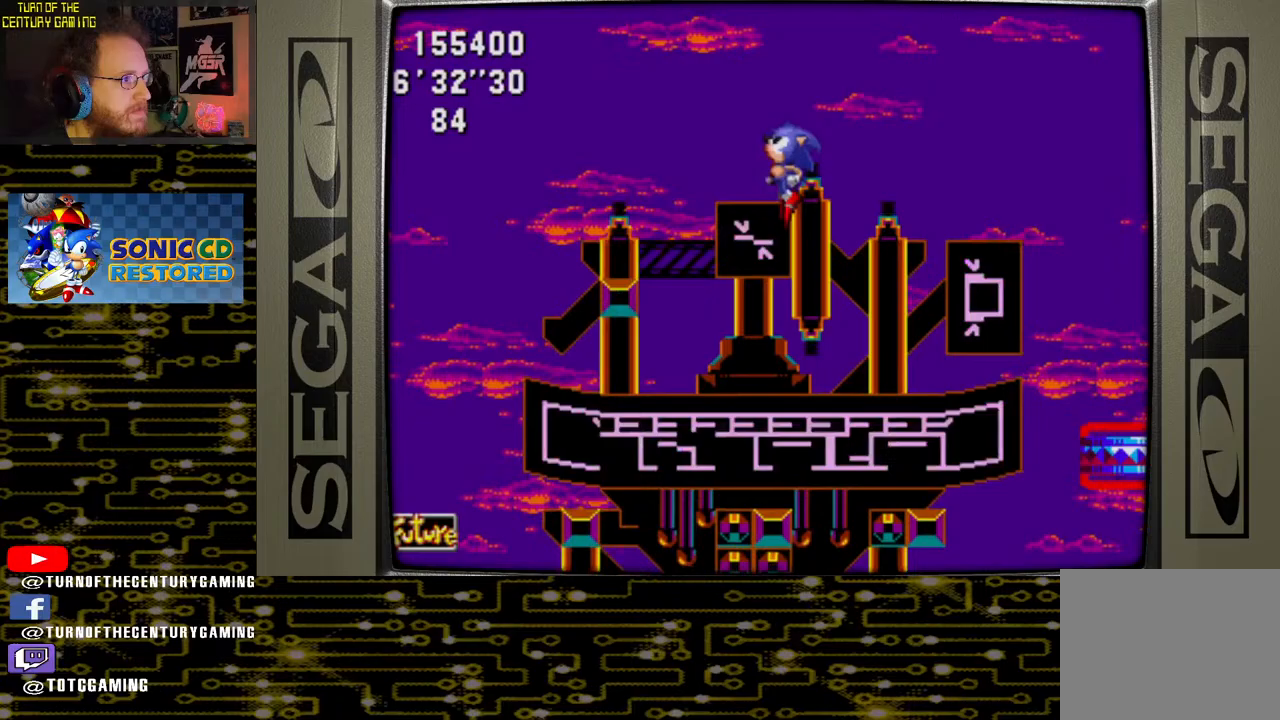
{"buttons": ["DPAD_LEFT"], "left_stick": "center", "right_stick": "center", "events": []}
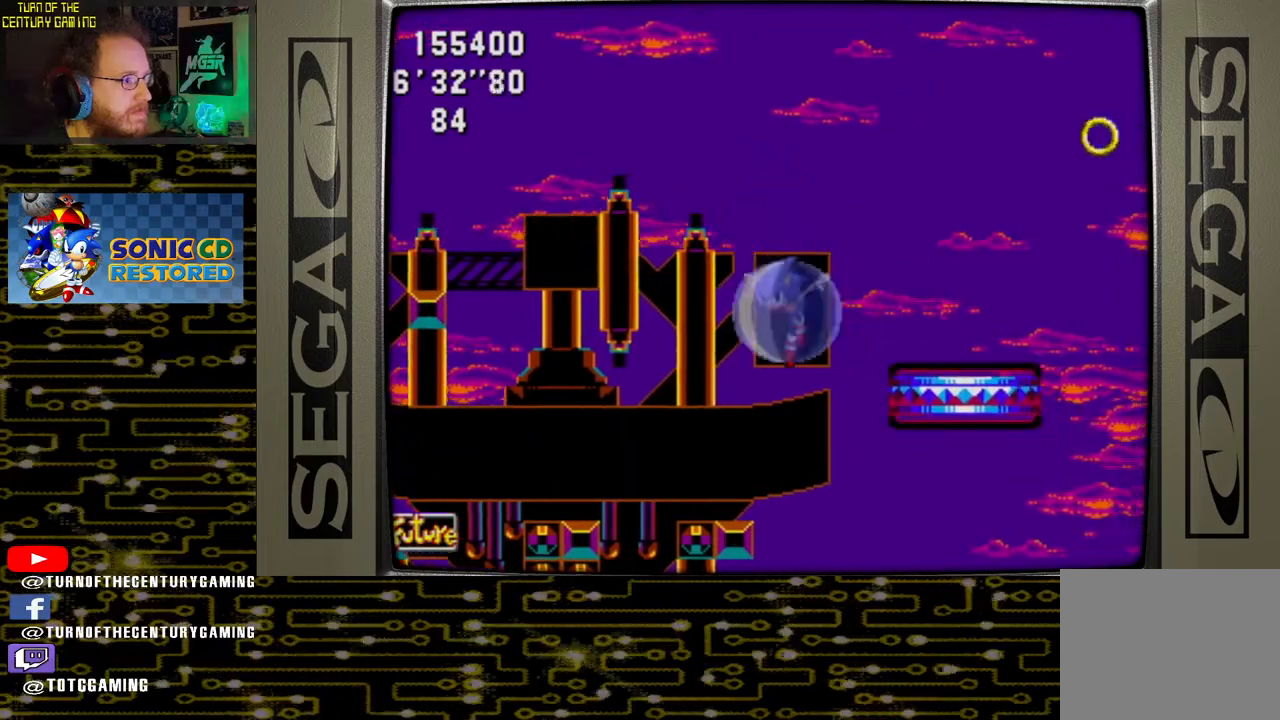
{"buttons": ["DPAD_LEFT"], "left_stick": "center", "right_stick": "center", "events": []}
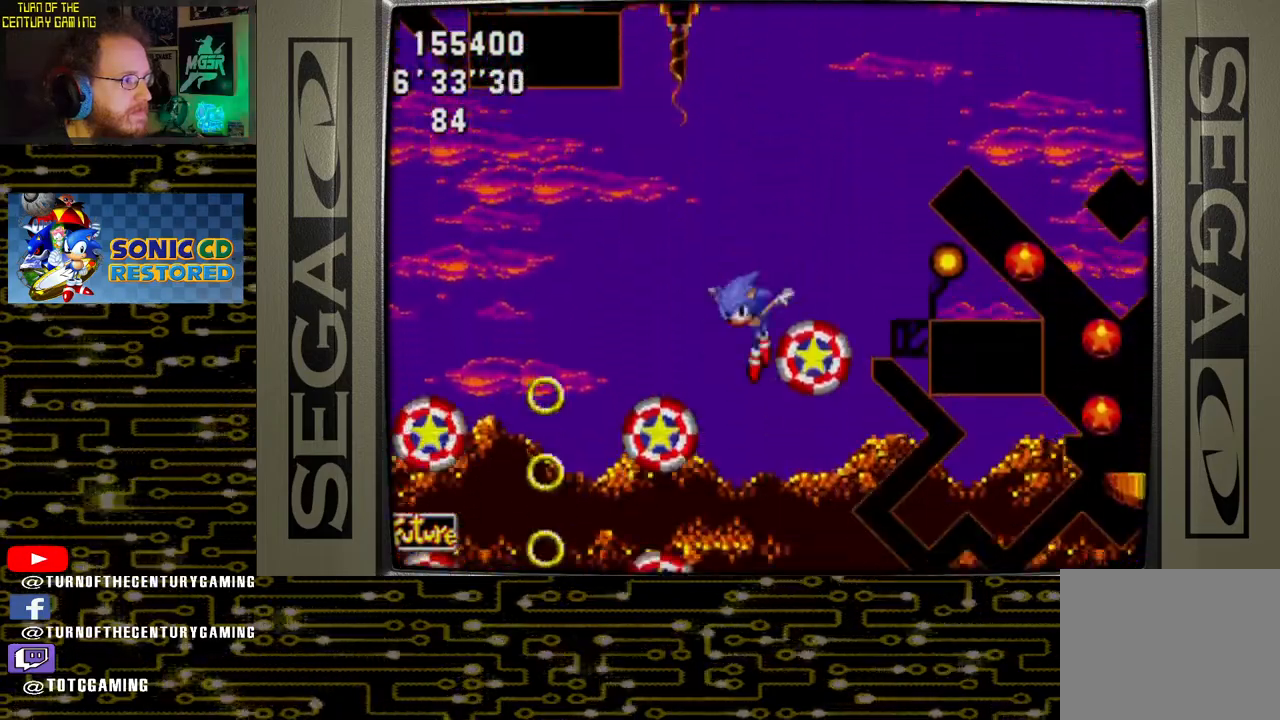
{"buttons": ["DPAD_LEFT"], "left_stick": "center", "right_stick": "center", "events": []}
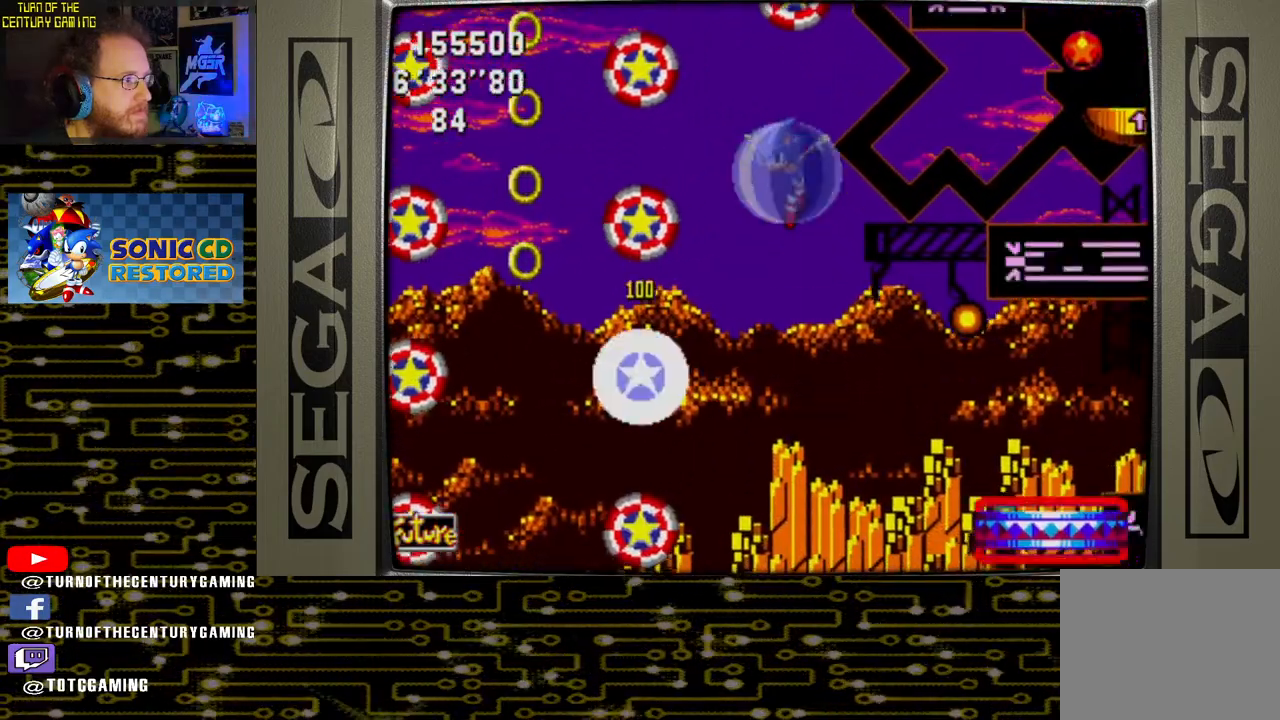
{"buttons": [], "left_stick": "center", "right_stick": "center", "events": [[317, "DPAD_LEFT", "up"]]}
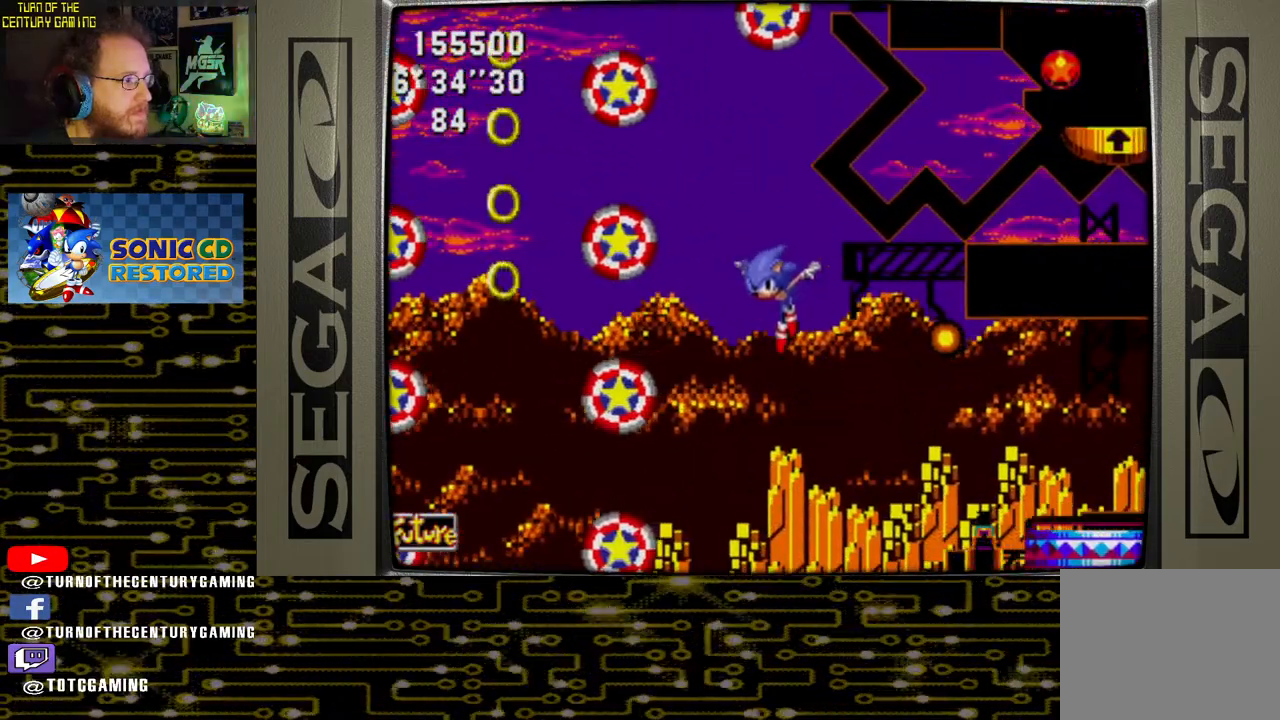
{"buttons": [], "left_stick": "center", "right_stick": "center"}
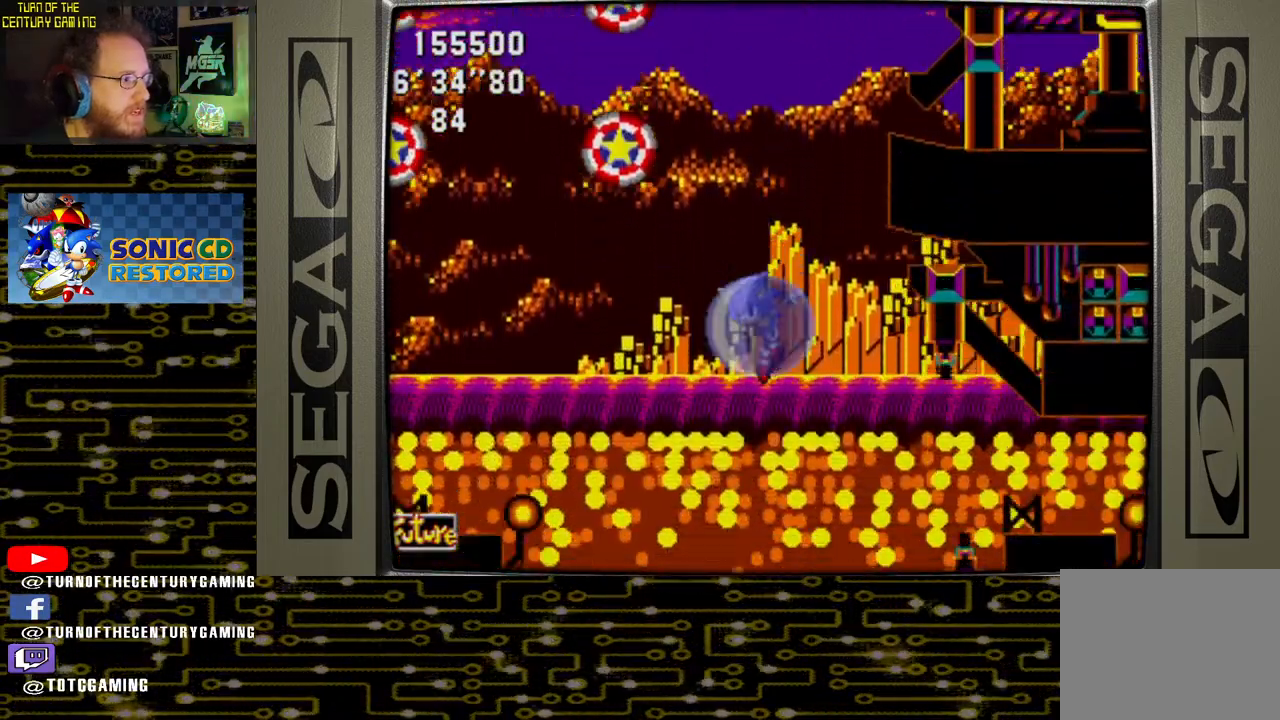
{"buttons": ["DPAD_LEFT"], "left_stick": "center", "right_stick": "center", "events": [[250, "DPAD_LEFT", "down"]]}
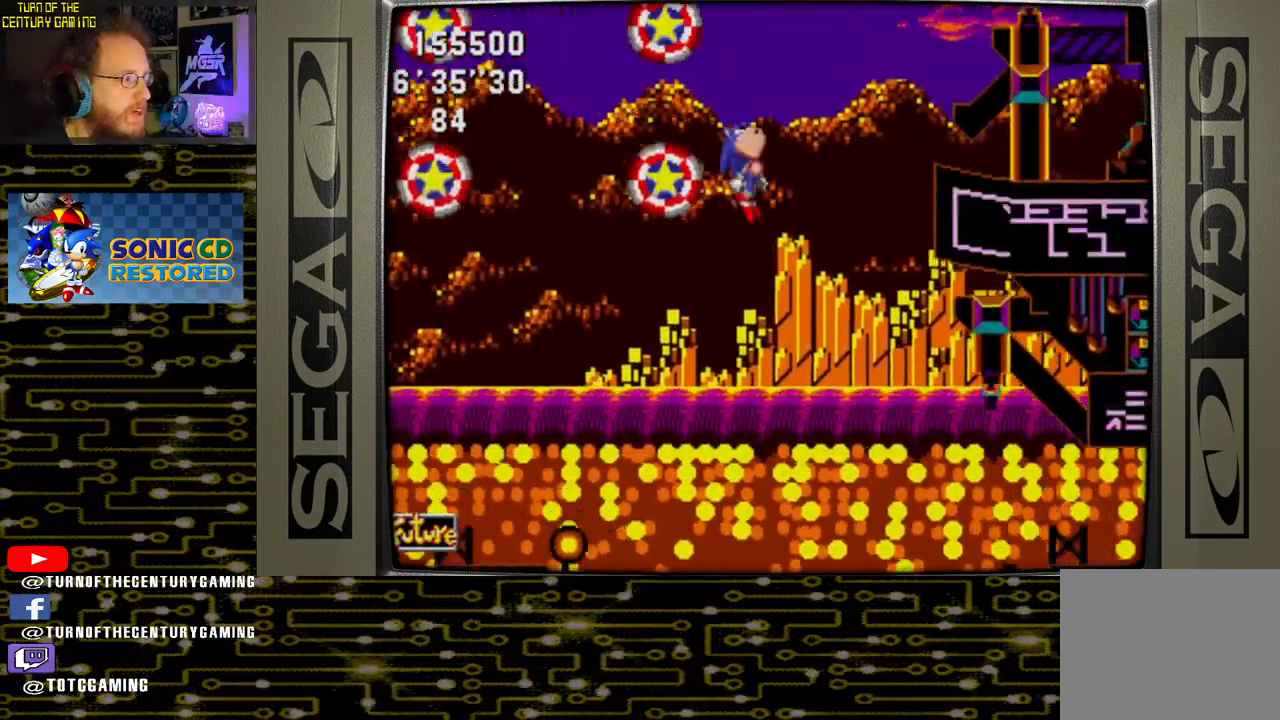
{"buttons": ["DPAD_LEFT"], "left_stick": "center", "right_stick": "center", "events": []}
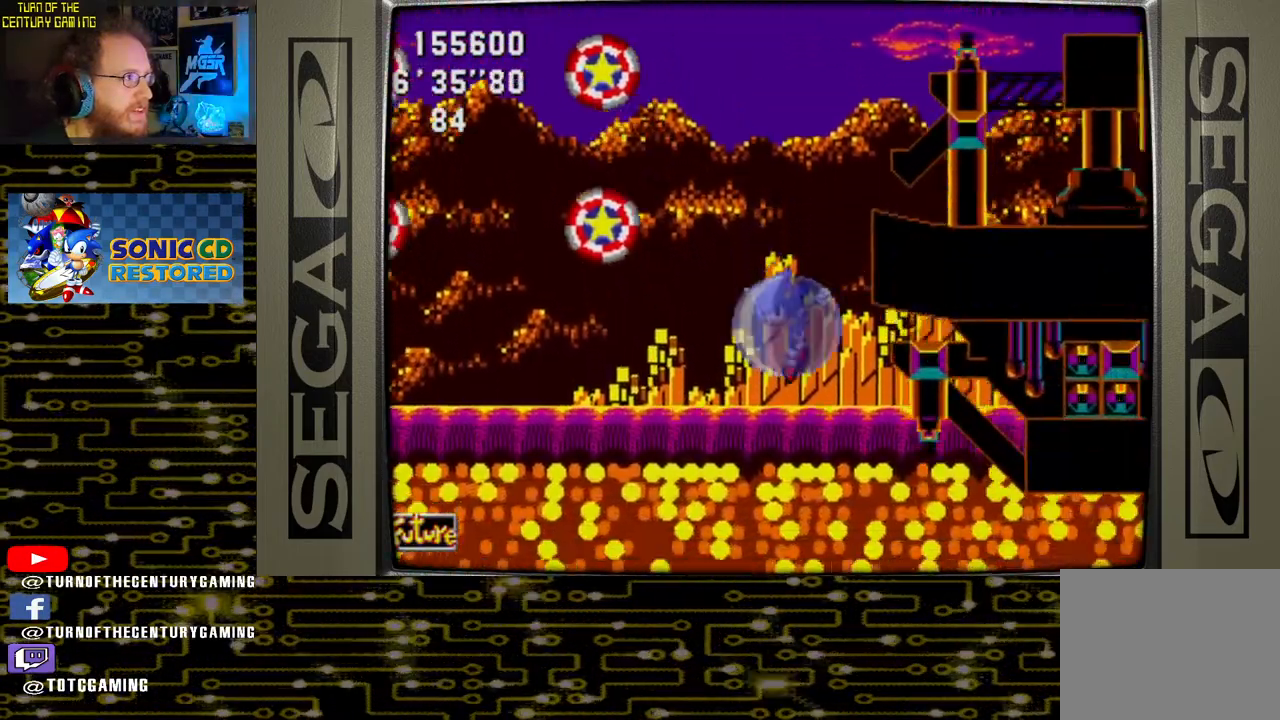
{"buttons": ["DPAD_LEFT"], "left_stick": "center", "right_stick": "center", "events": []}
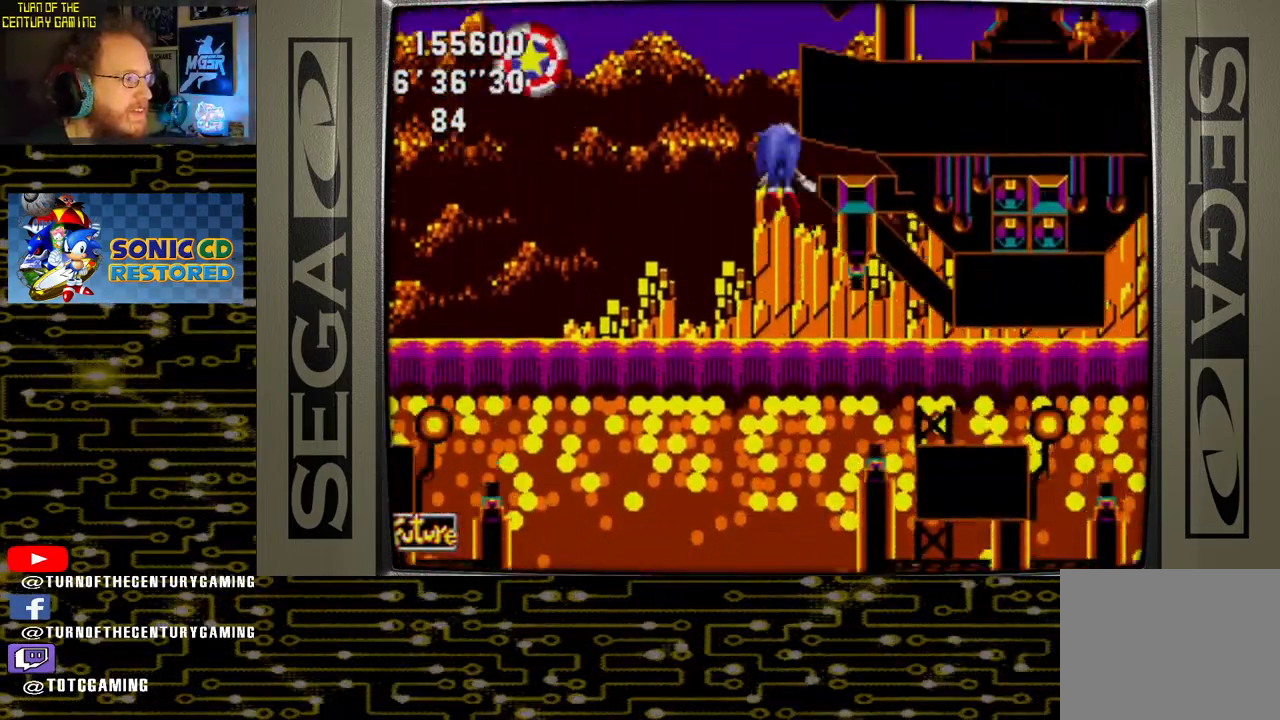
{"buttons": [], "left_stick": "center", "right_stick": "center", "events": [[183, "DPAD_LEFT", "up"]]}
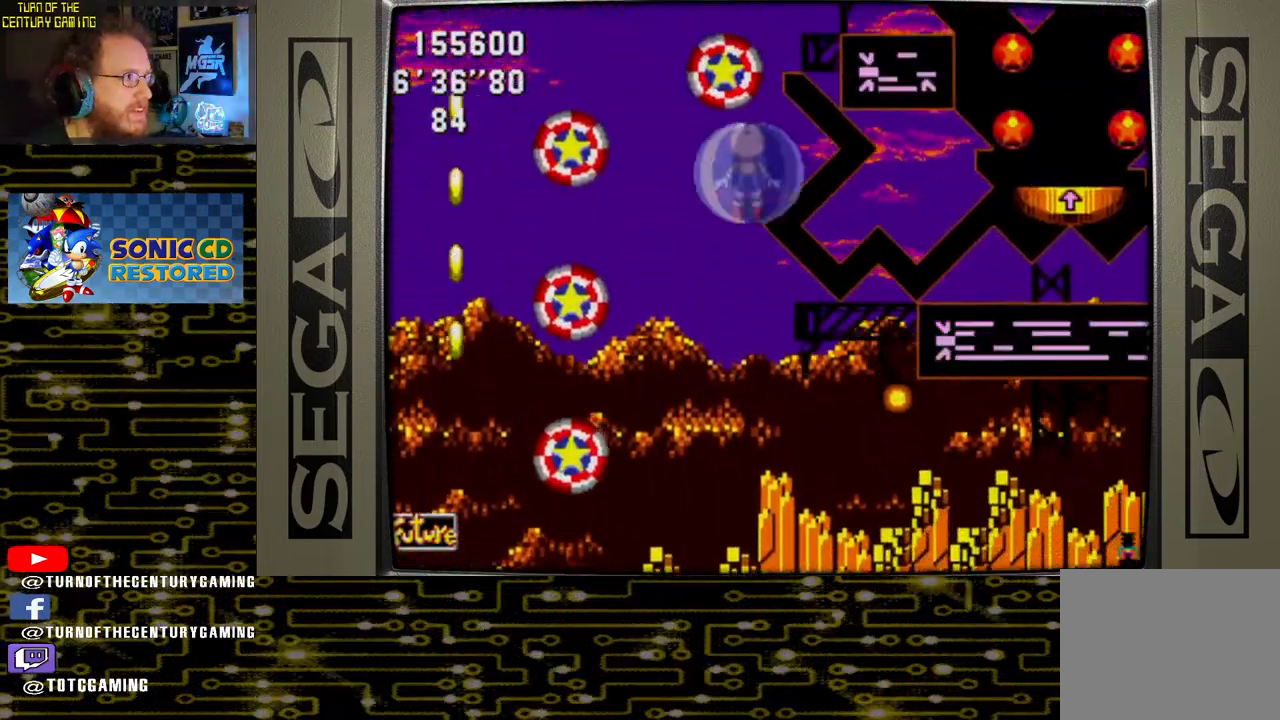
{"buttons": ["DPAD_LEFT"], "left_stick": "center", "right_stick": "center", "events": [[133, "DPAD_LEFT", "down"]]}
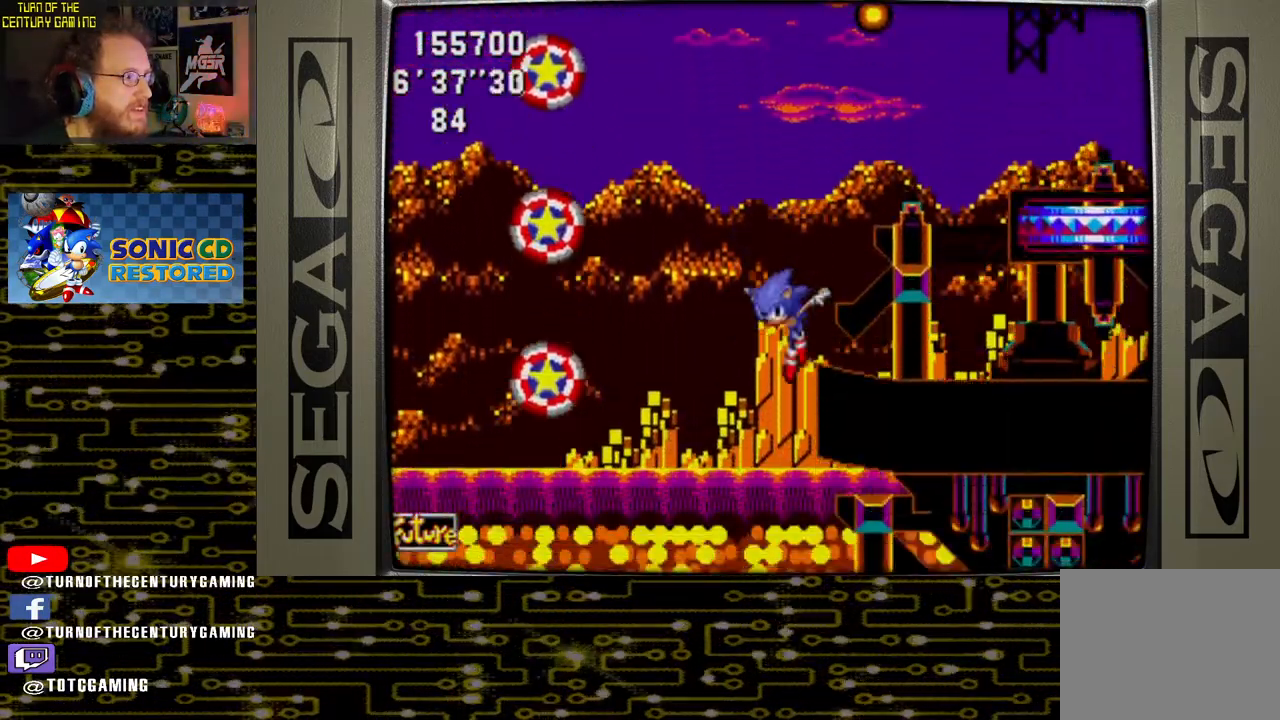
{"buttons": [], "left_stick": "center", "right_stick": "center", "events": [[400, "DPAD_LEFT", "up"]]}
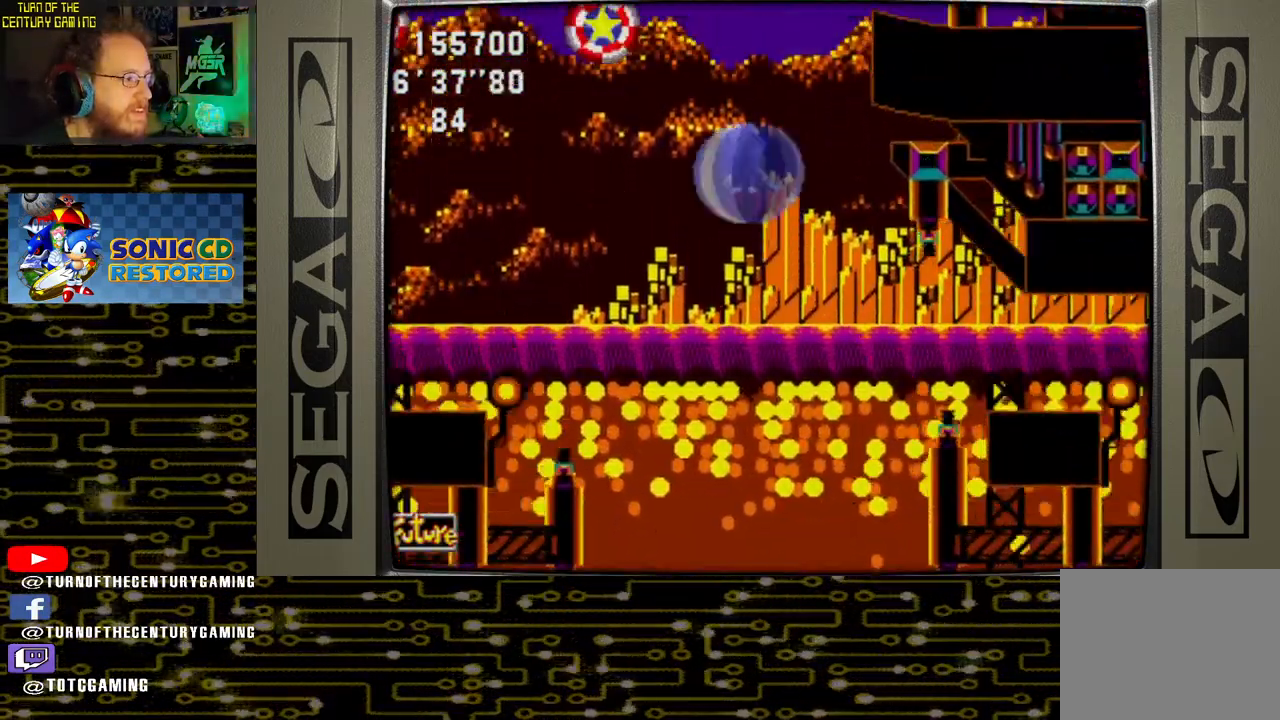
{"buttons": [], "left_stick": "center", "right_stick": "center", "events": []}
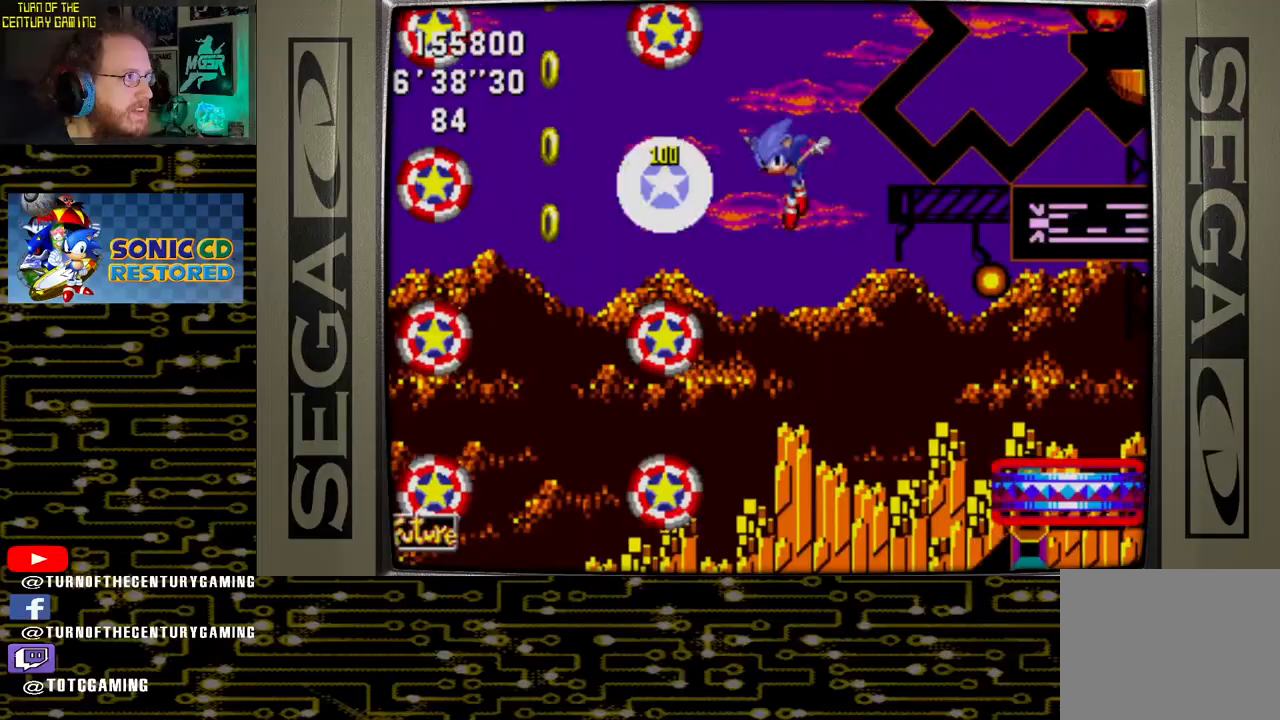
{"buttons": ["DPAD_LEFT"], "left_stick": "center", "right_stick": "center", "events": [[183, "DPAD_LEFT", "down"]]}
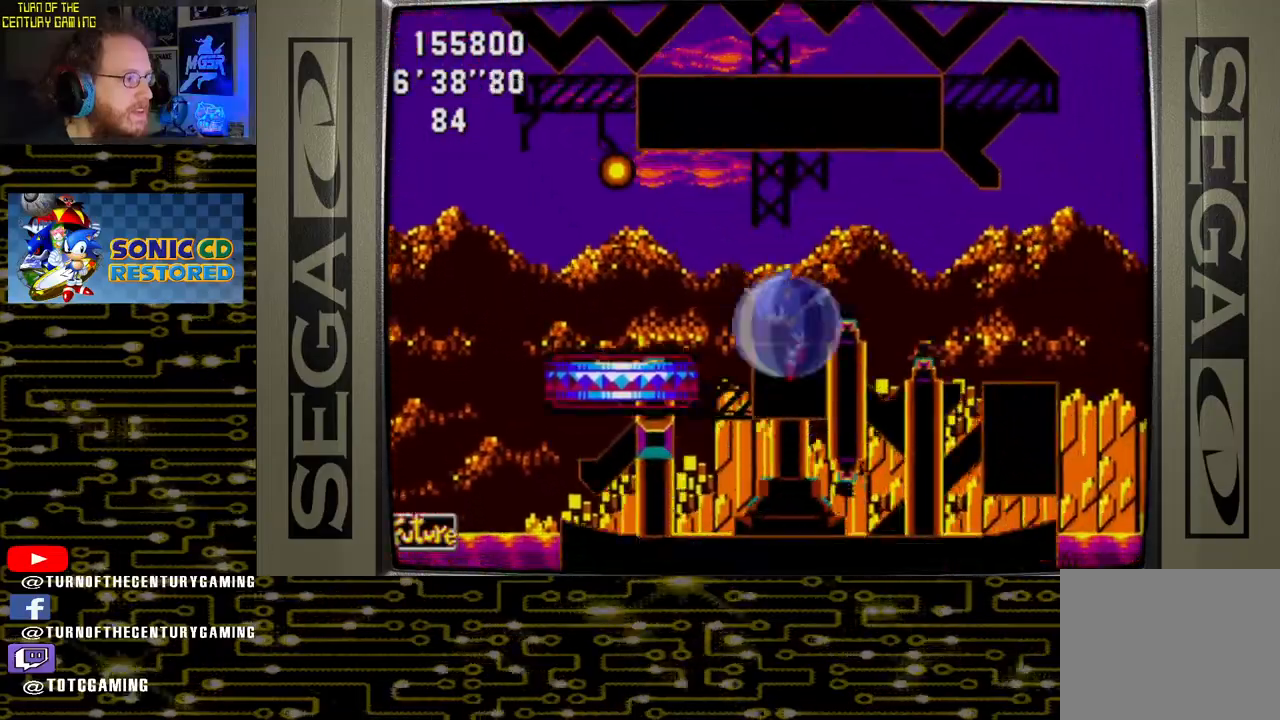
{"buttons": ["DPAD_LEFT"], "left_stick": "center", "right_stick": "center", "events": []}
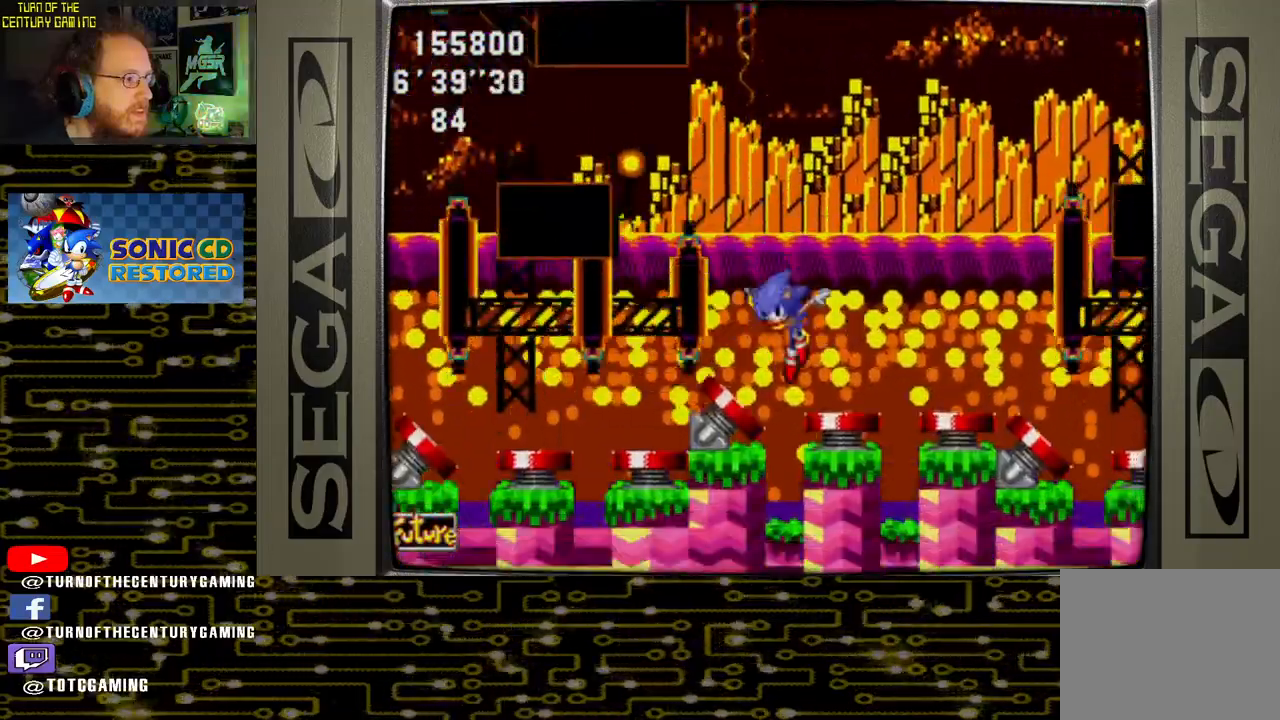
{"buttons": ["DPAD_LEFT"], "left_stick": "center", "right_stick": "center", "events": []}